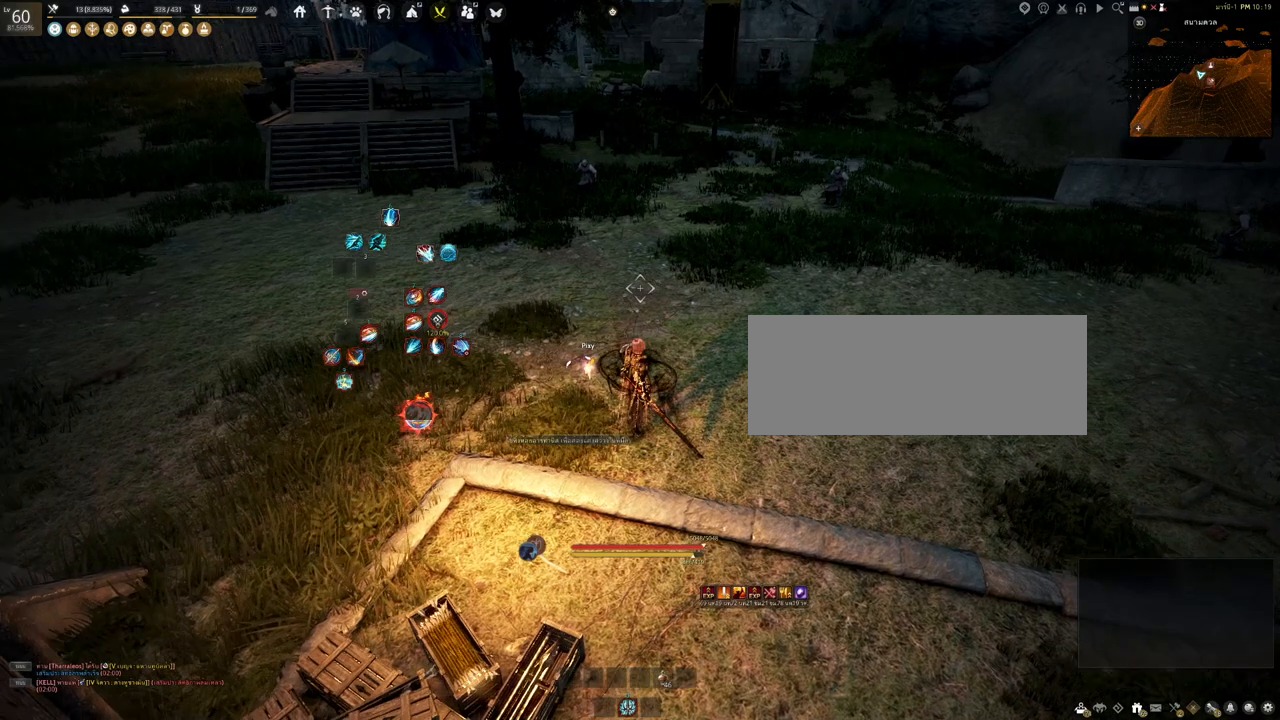
Gameplay with keyboard and mouse; each line is a JSON object with the keys and mouse buttons held at the frame after it. "events" lists presses ("down") and releases ("up") of "a", "b", "c", "d", "e", "f", "s", "shift", "space", "tab", "w", "x", "mouse_left" and "mouse_right" between this image and that frame as [ms after this image, input, new state], when the widget could be followed in between. "mouse_left", "mouse_right" = the "left", "right" buttons of the "mouse" list. No other keys are recorded. Mouse movement is not recorded.
{"keys": ["d"], "mouse": [], "events": [[33, "d", "down"]]}
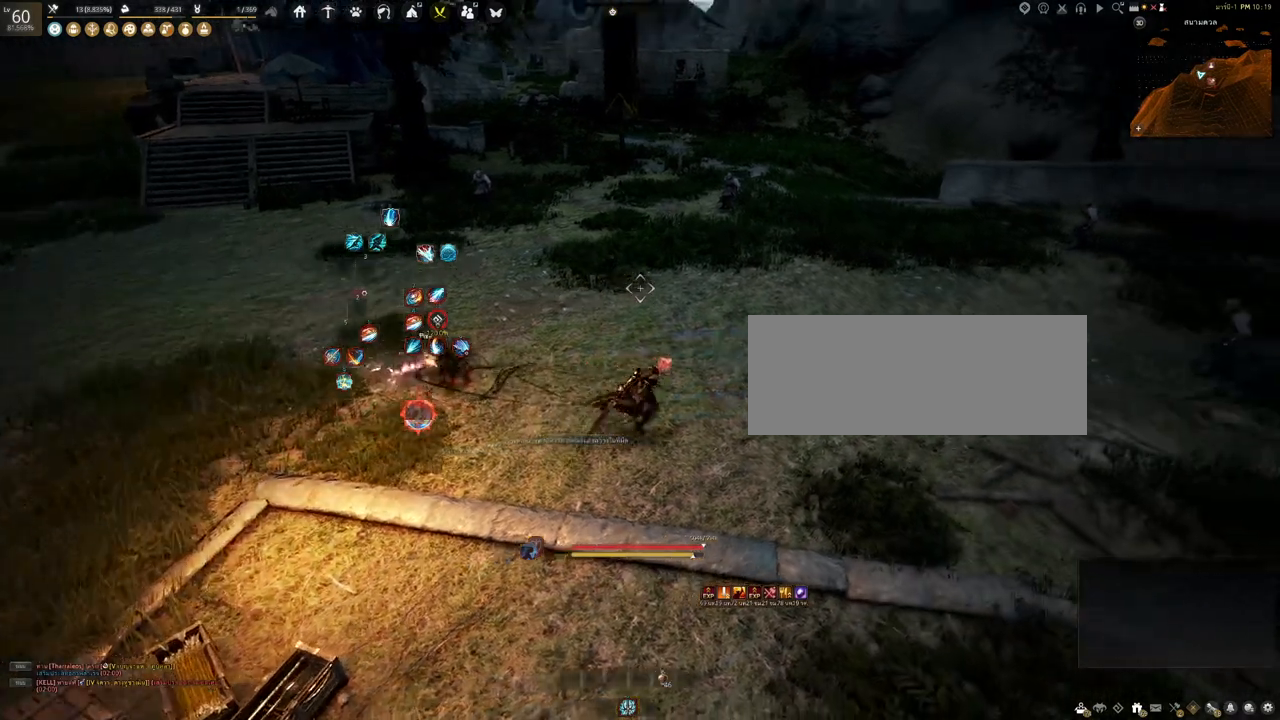
{"keys": ["d"], "mouse": [], "events": []}
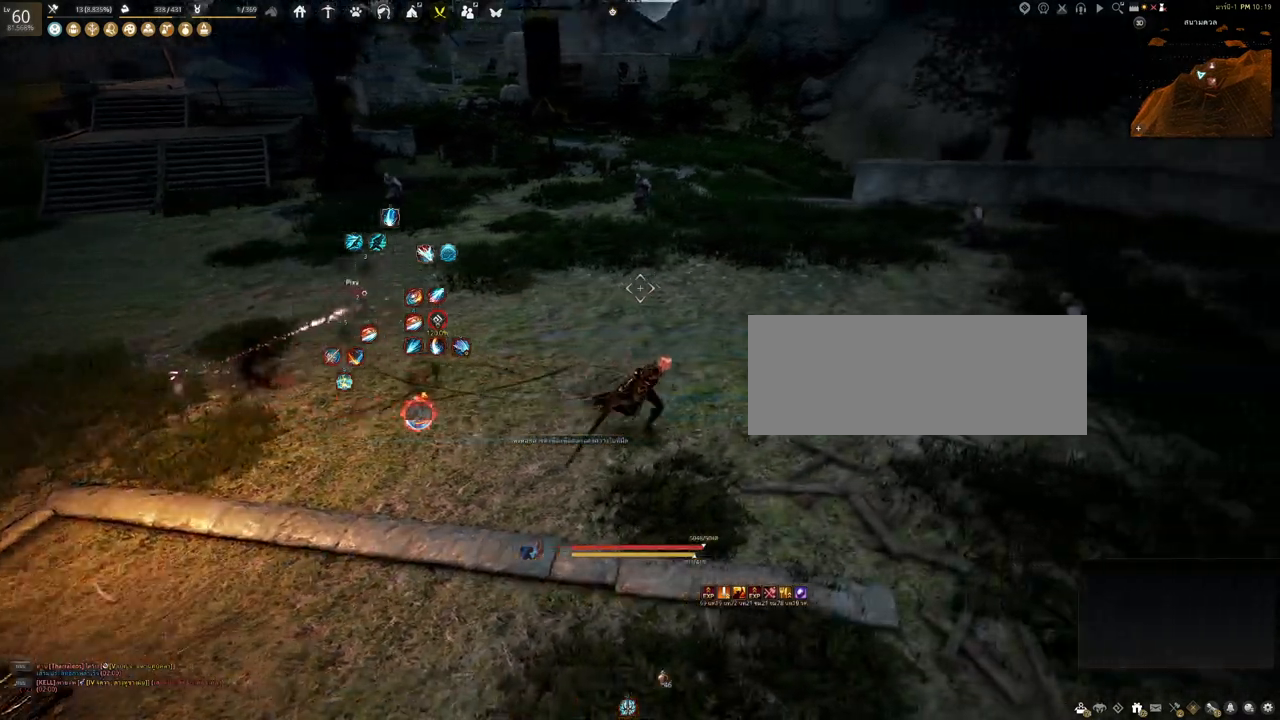
{"keys": [], "mouse": [], "events": [[83, "d", "up"]]}
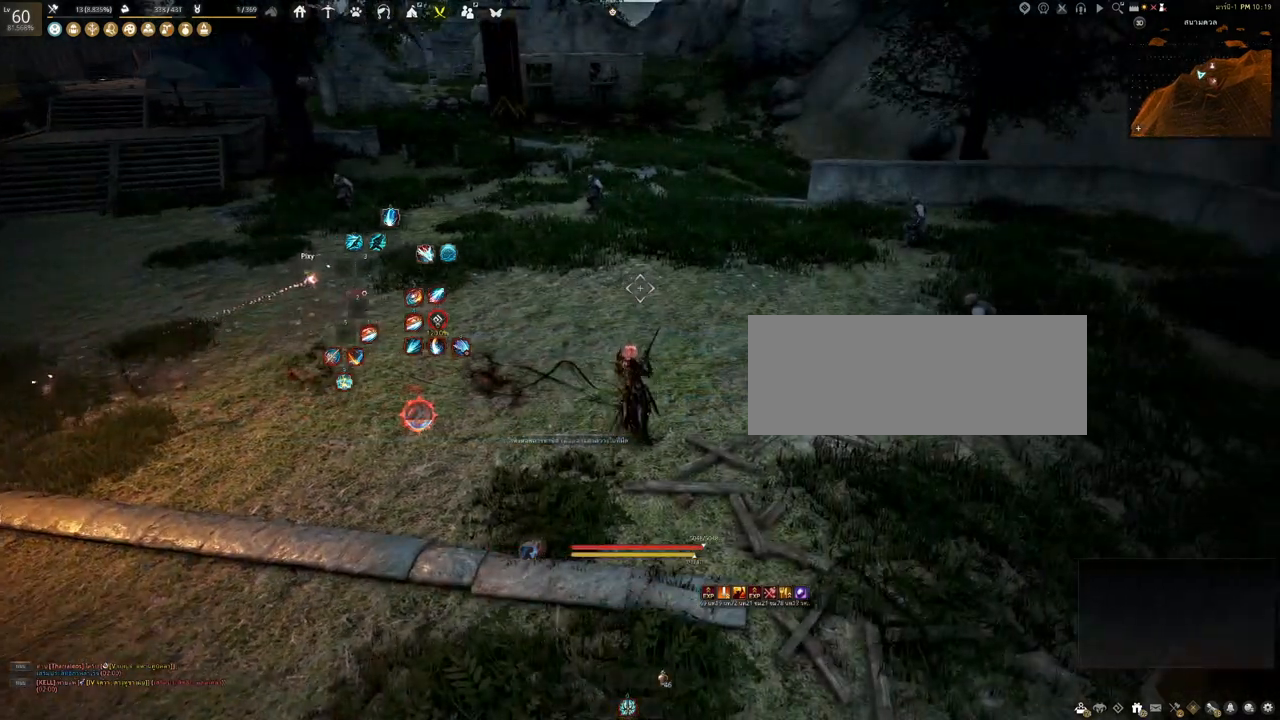
{"keys": [], "mouse": [], "events": []}
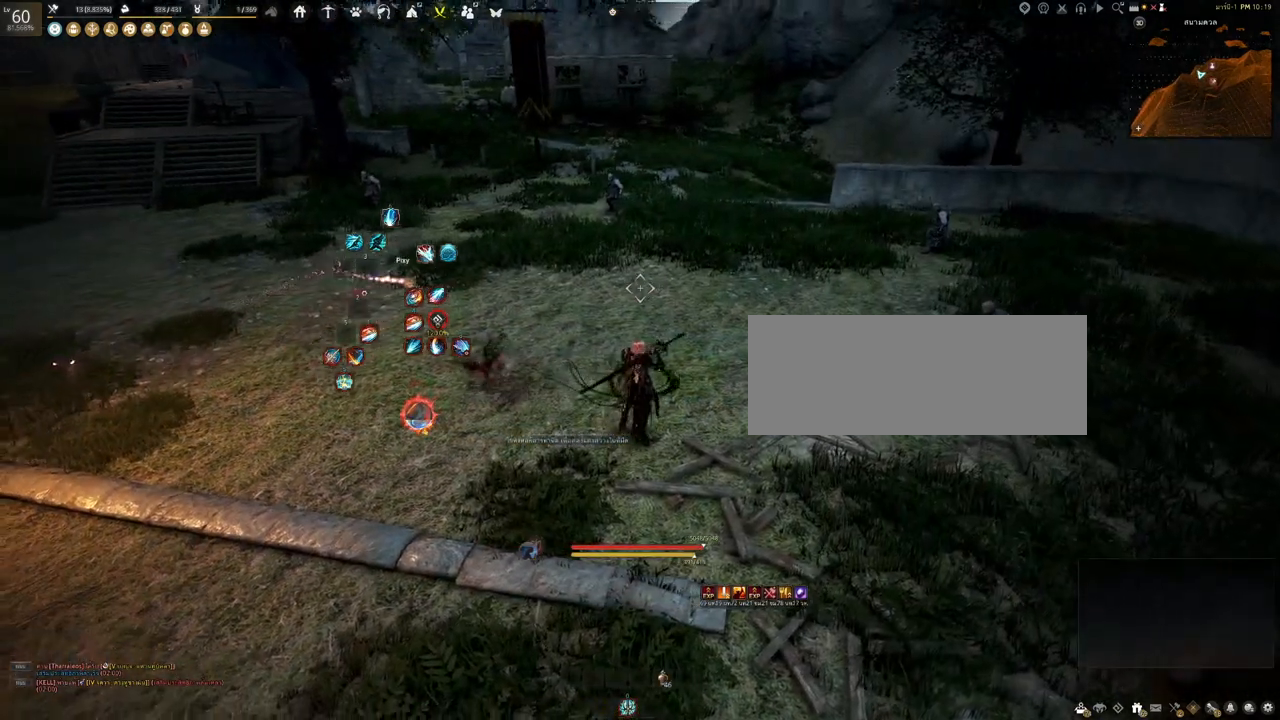
{"keys": ["shift"], "mouse": [], "events": [[267, "shift", "down"]]}
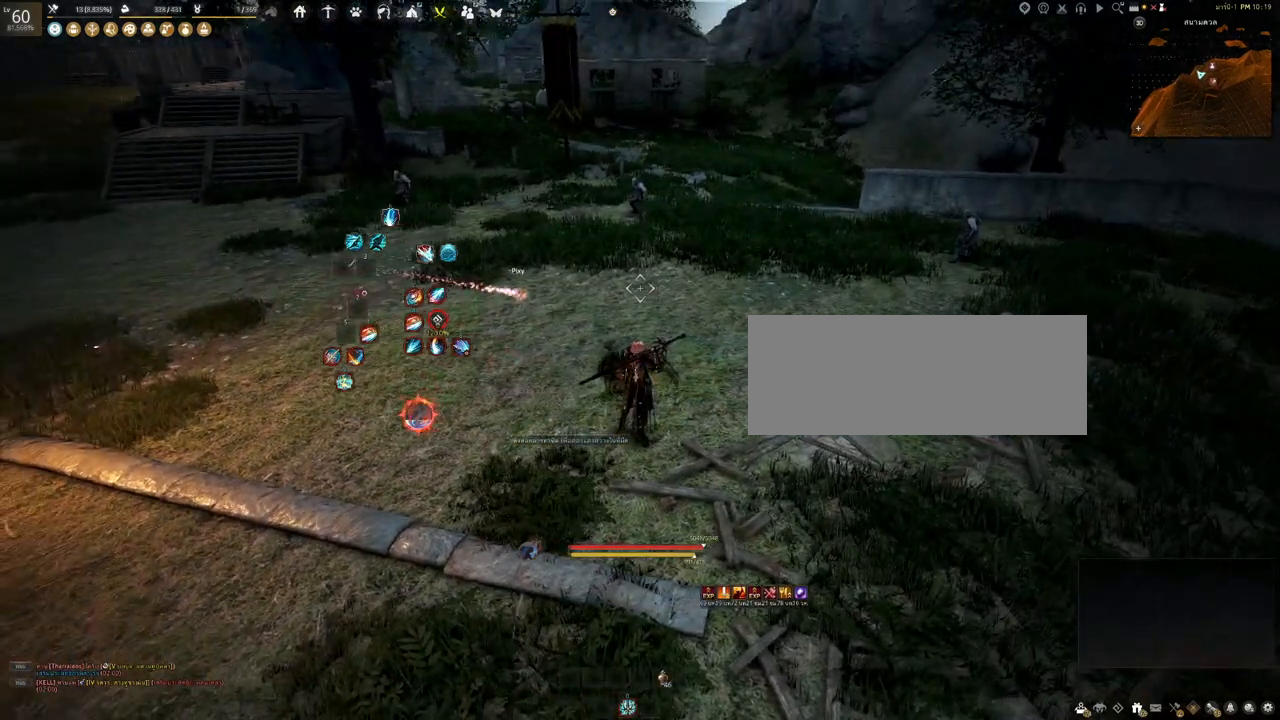
{"keys": ["f", "shift"], "mouse": [], "events": [[167, "f", "down"], [383, "f", "up"], [450, "f", "down"]]}
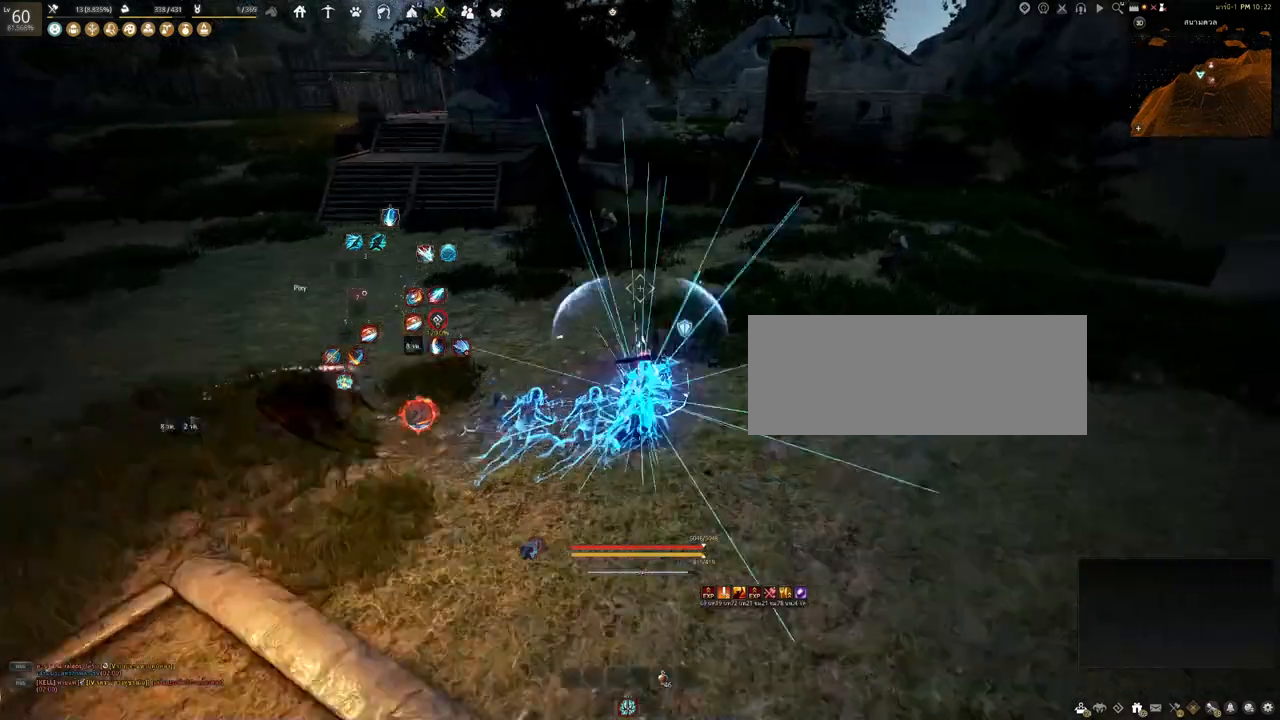
{"keys": [], "mouse": [], "events": [[283, "f", "up"], [333, "shift", "up"]]}
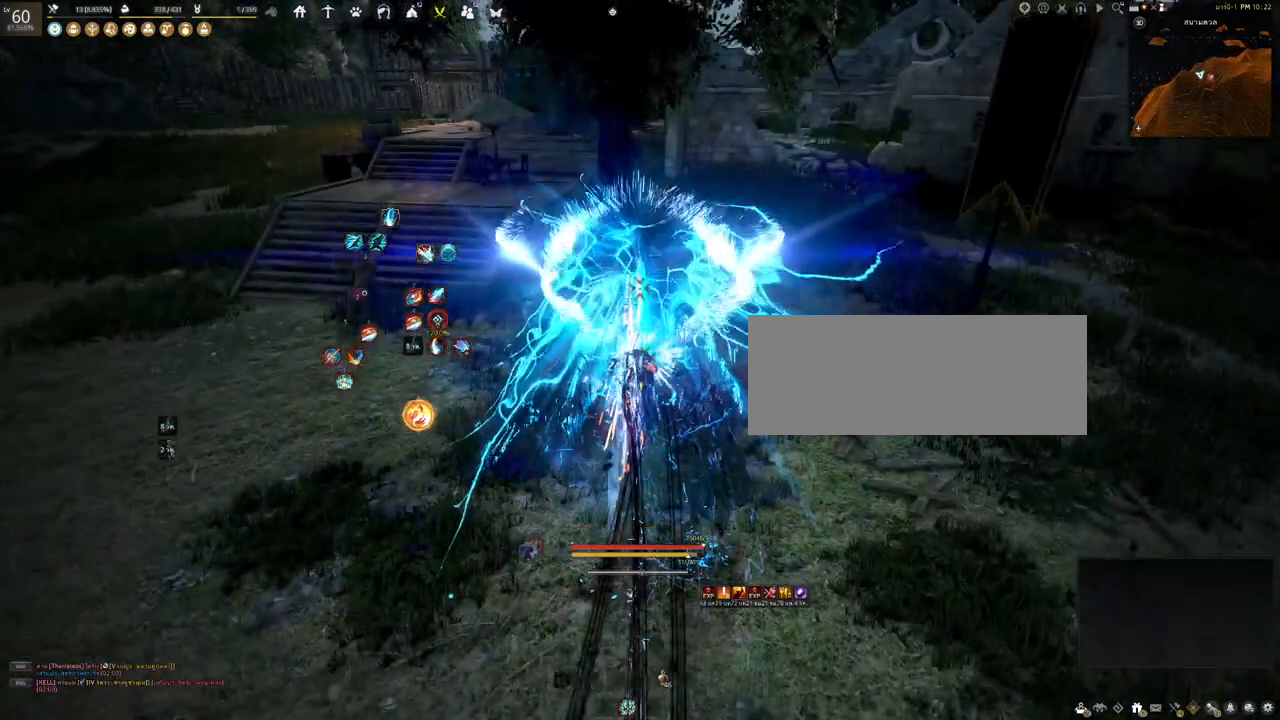
{"keys": ["s"], "mouse": ["left"], "events": [[67, "s", "down"], [117, "mouse_left", "down"]]}
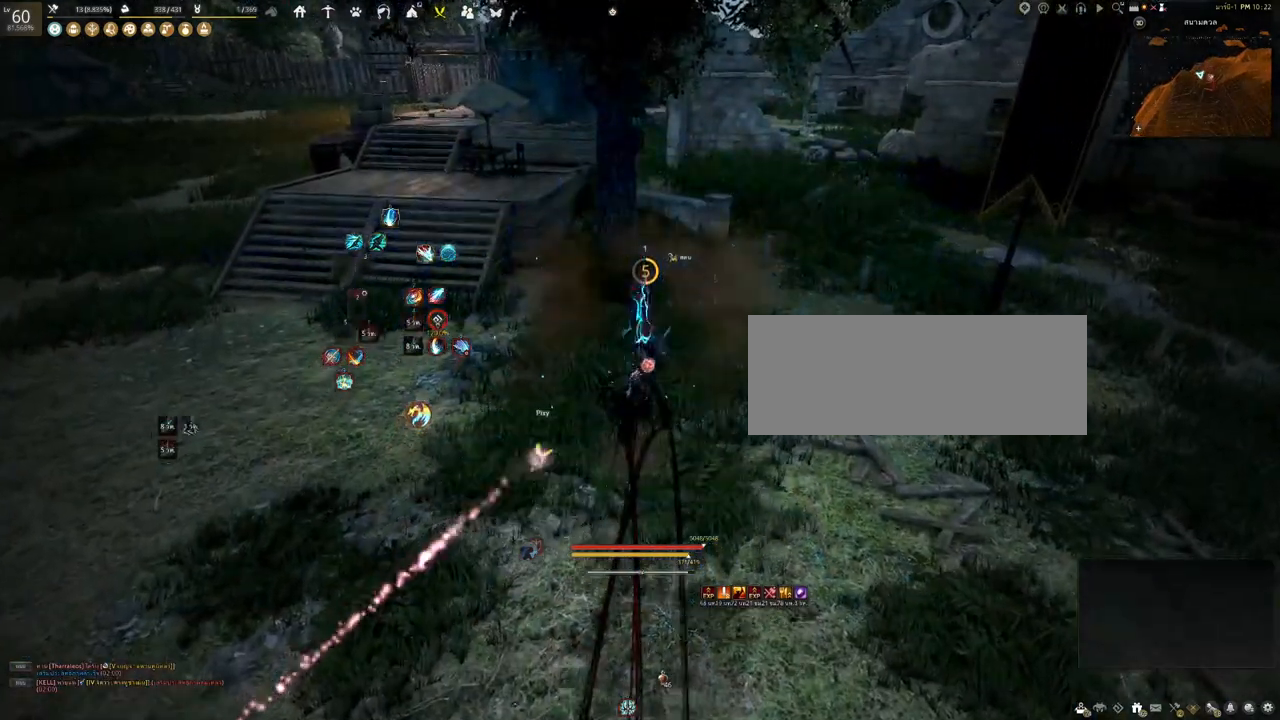
{"keys": [], "mouse": [], "events": [[67, "mouse_left", "up"], [83, "s", "up"]]}
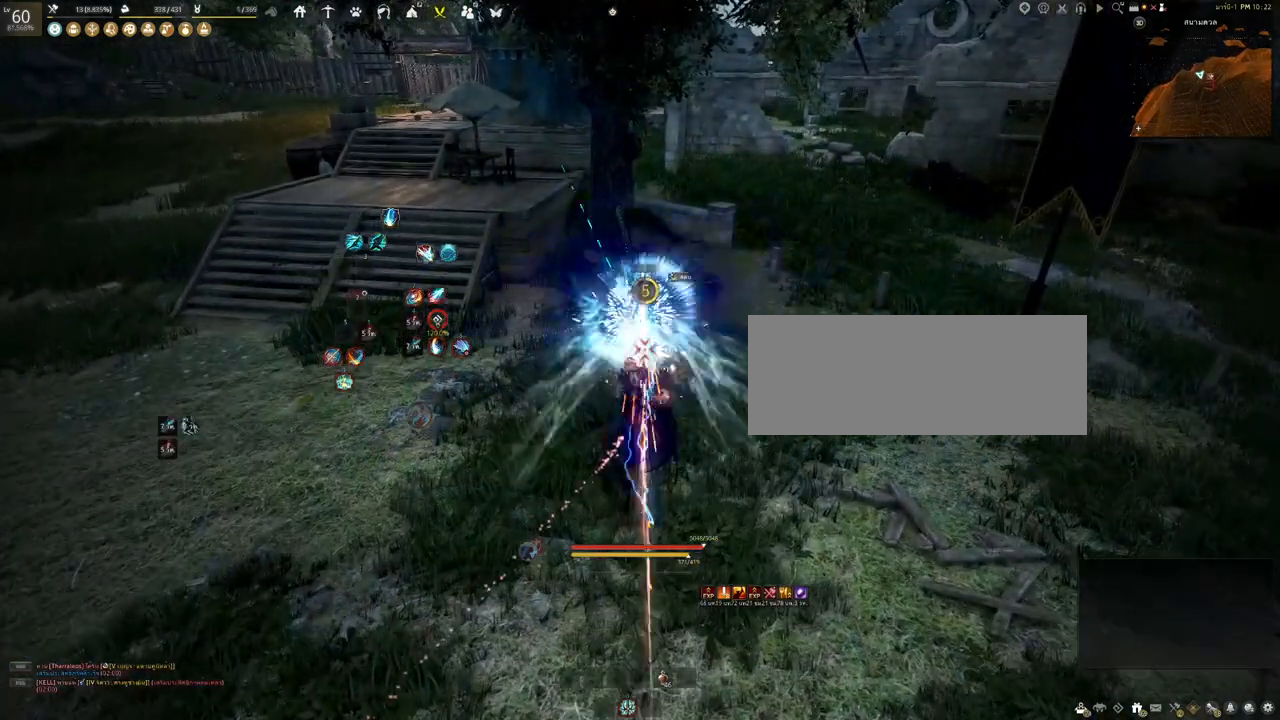
{"keys": [], "mouse": [], "events": []}
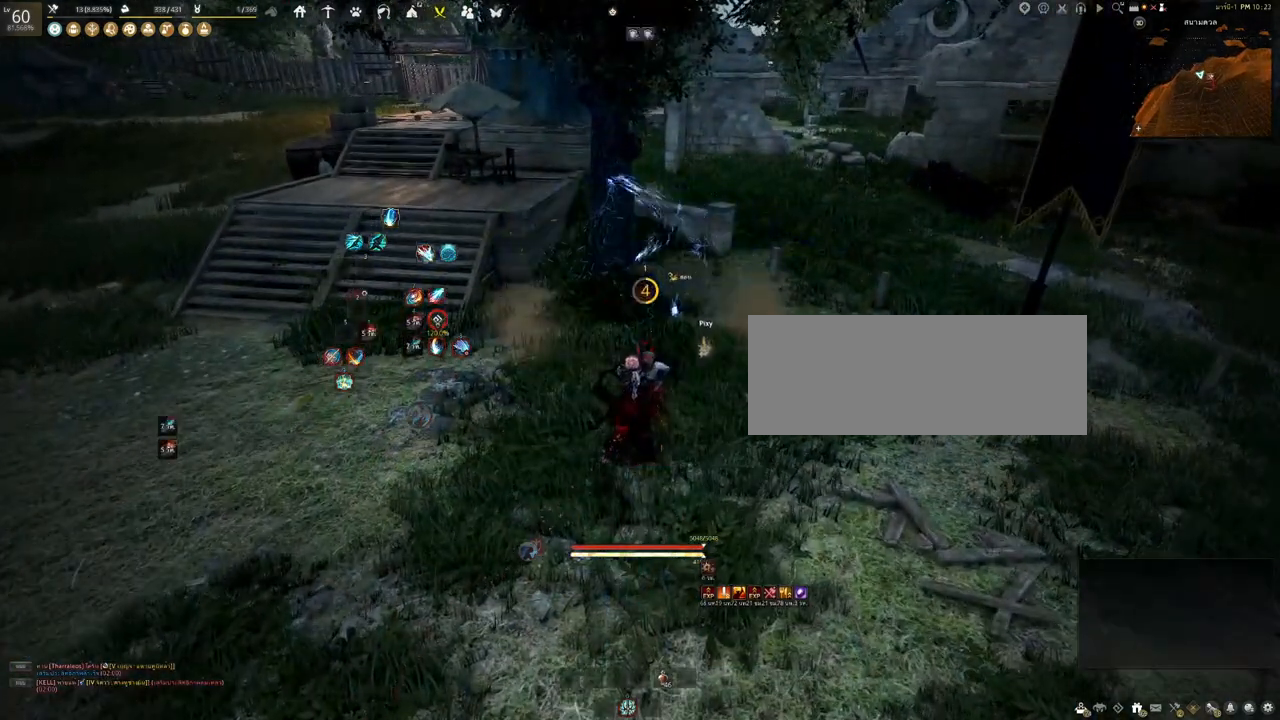
{"keys": [], "mouse": [], "events": []}
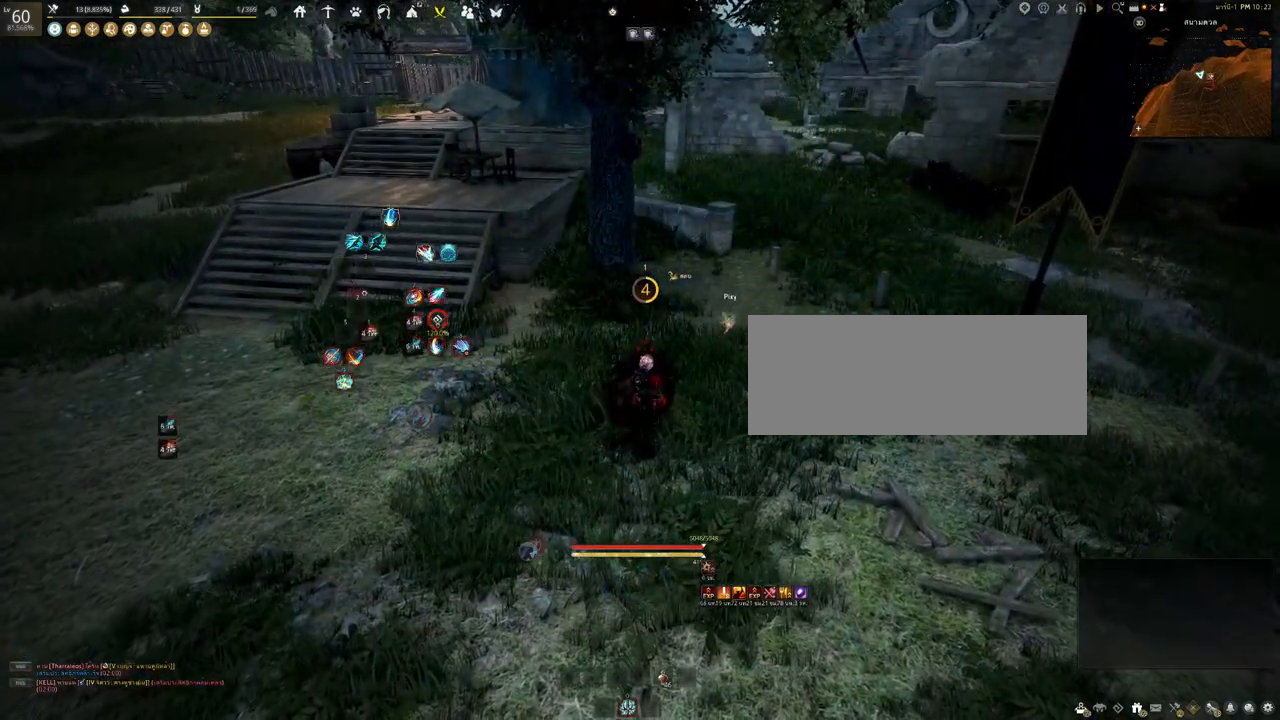
{"keys": [], "mouse": [], "events": []}
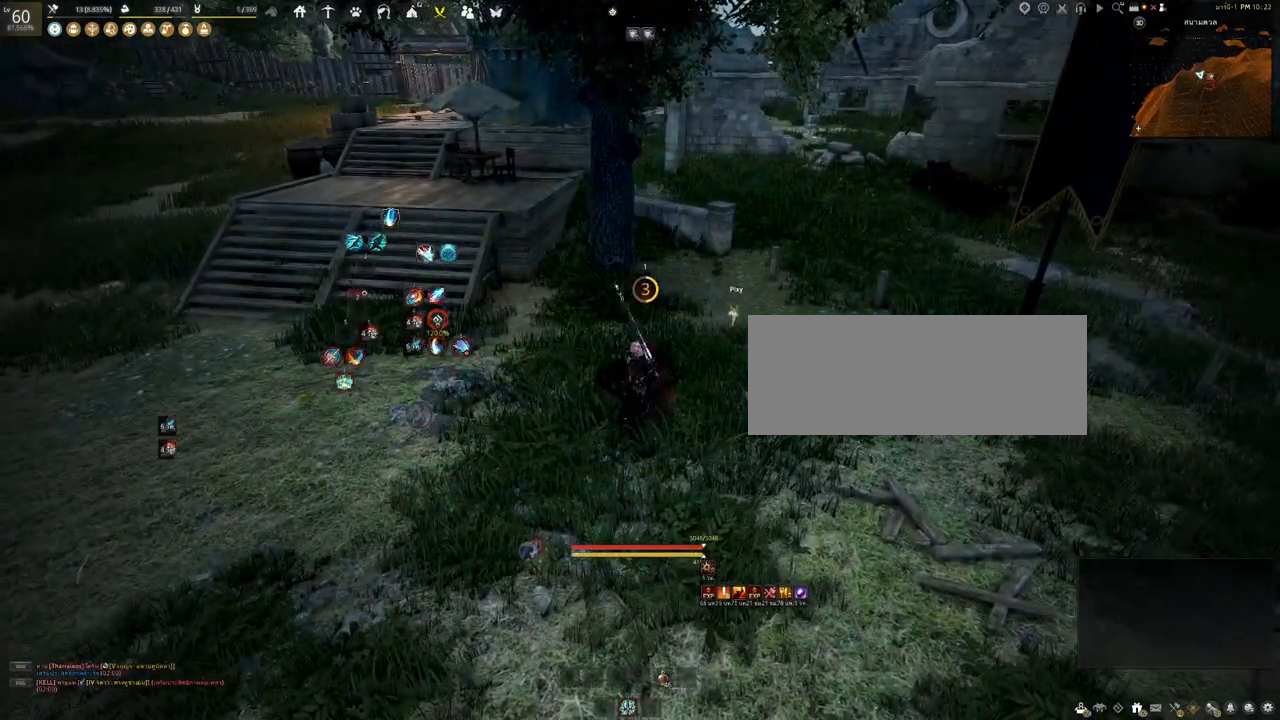
{"keys": [], "mouse": [], "events": []}
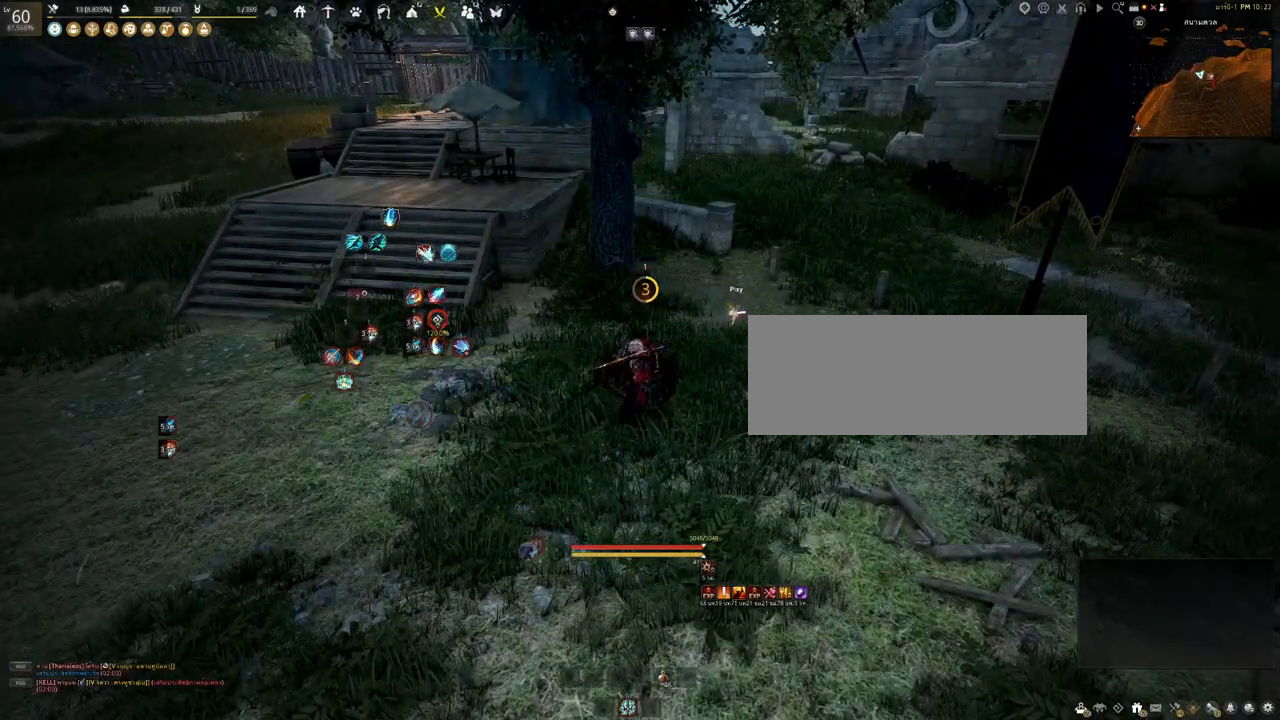
{"keys": [], "mouse": [], "events": []}
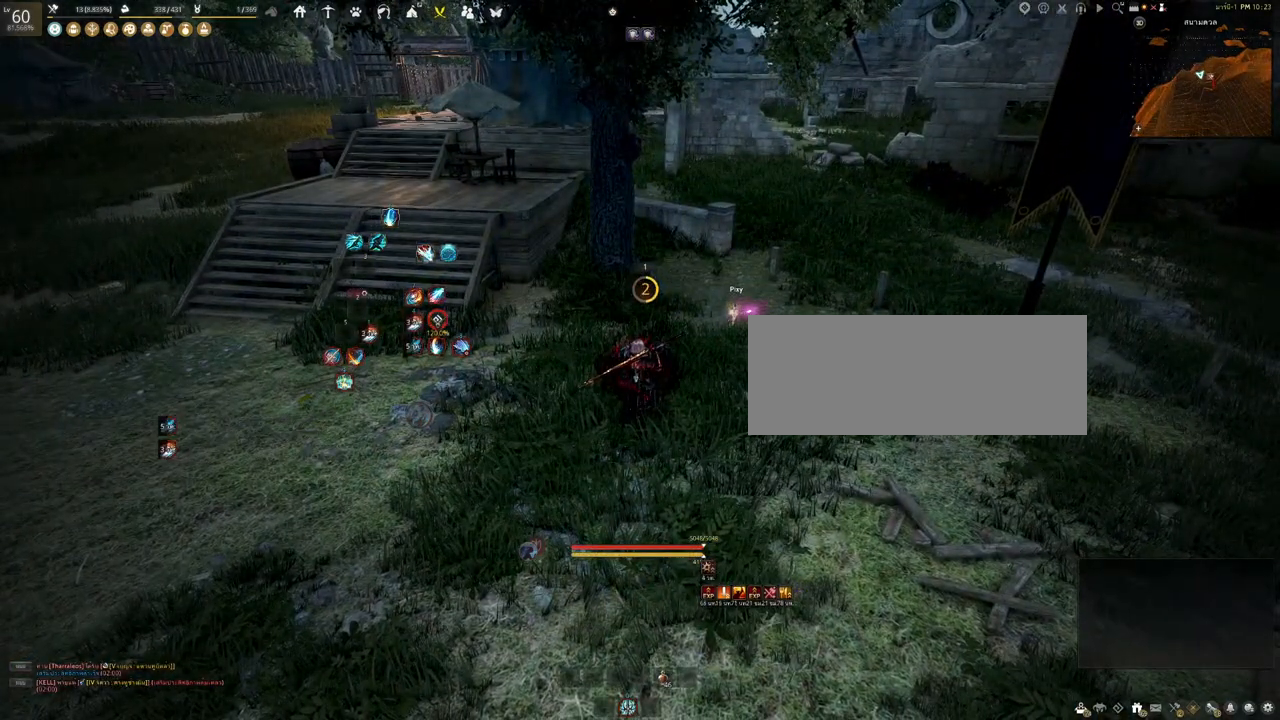
{"keys": [], "mouse": [], "events": []}
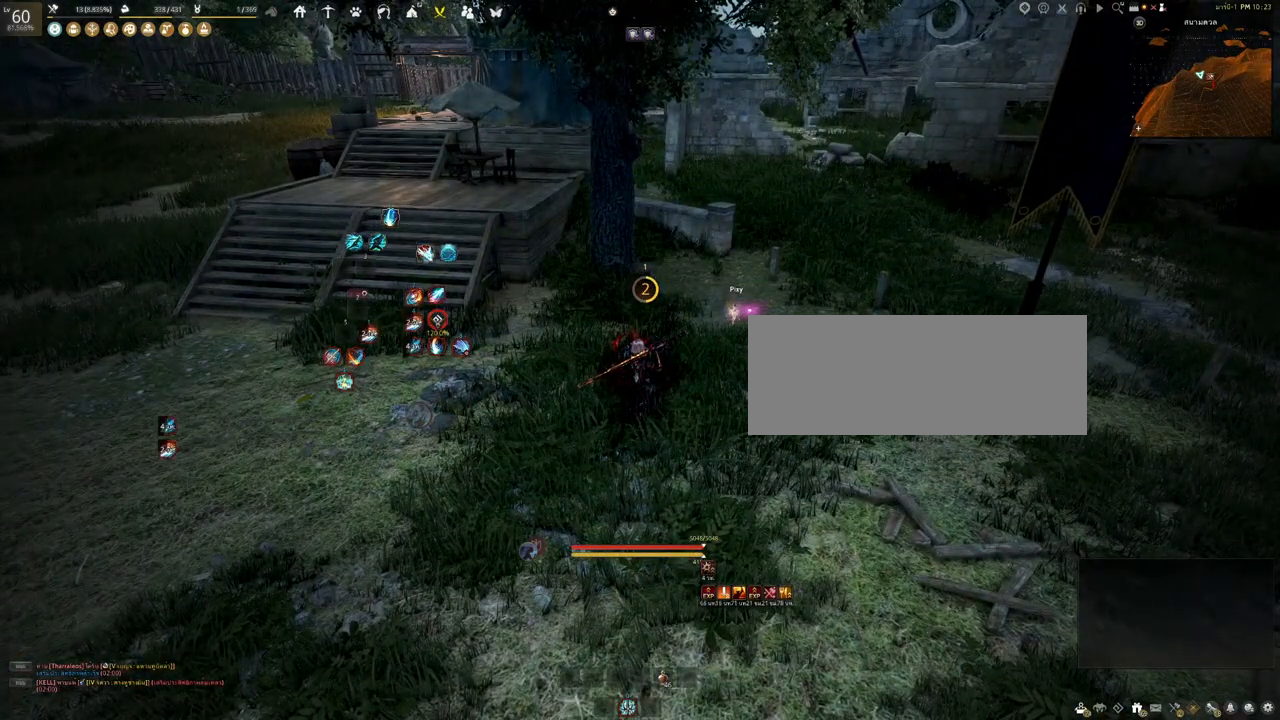
{"keys": [], "mouse": [], "events": []}
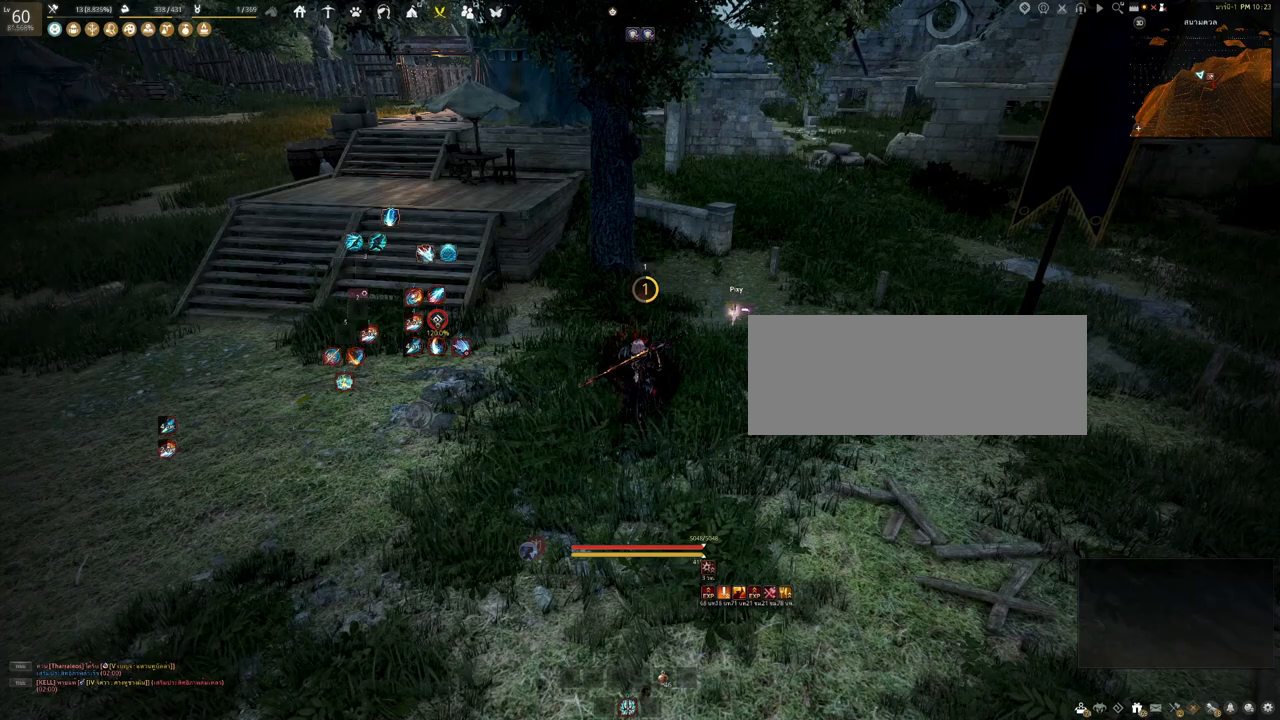
{"keys": [], "mouse": [], "events": []}
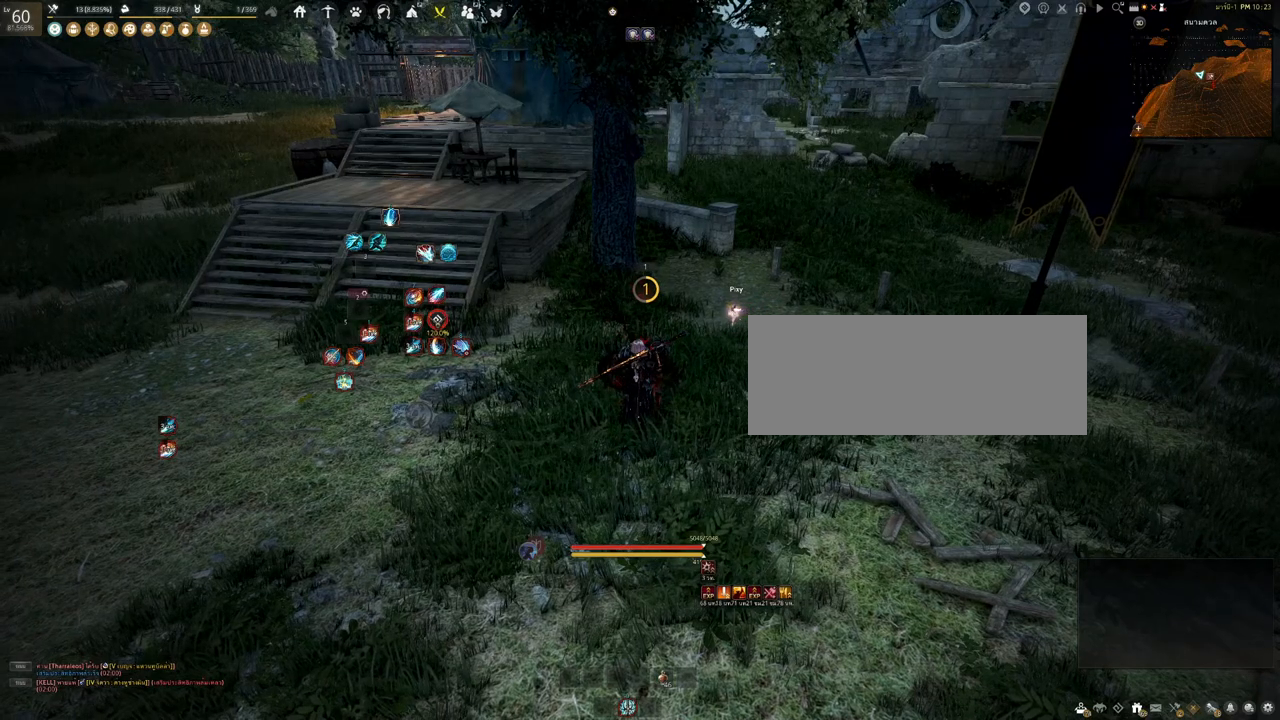
{"keys": [], "mouse": [], "events": []}
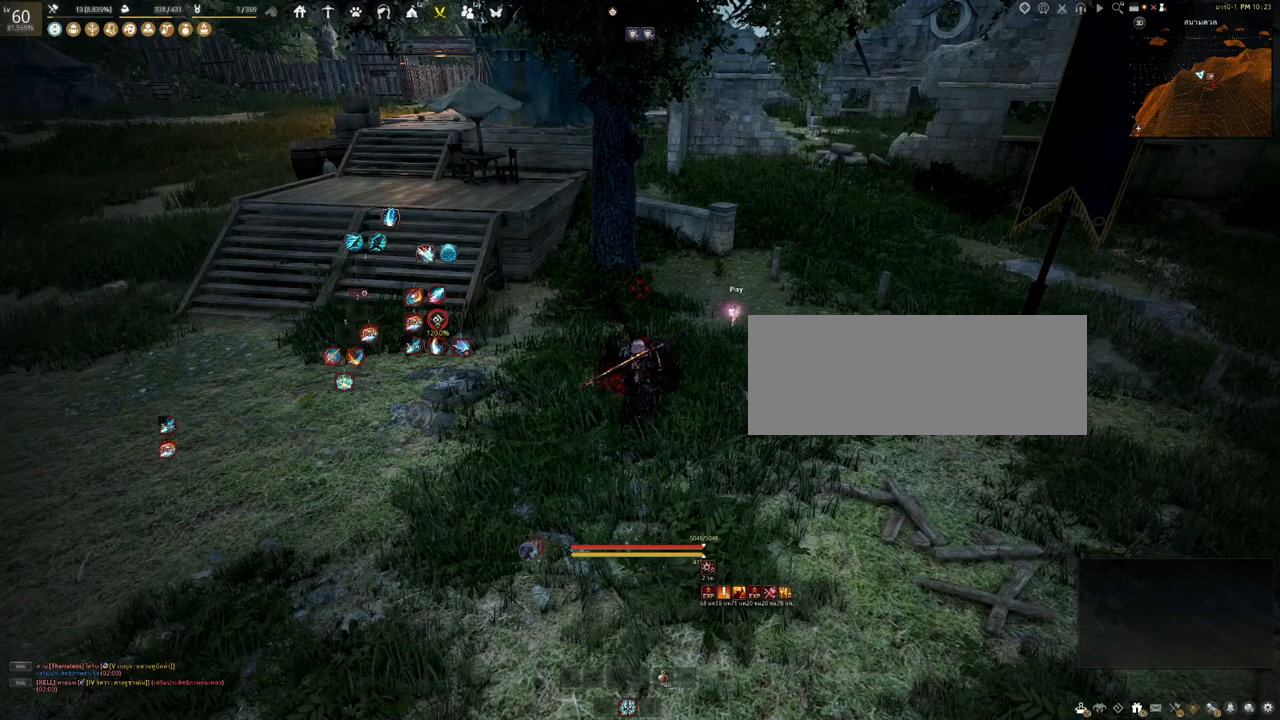
{"keys": ["a", "w"], "mouse": [], "events": [[417, "w", "down"], [450, "a", "down"]]}
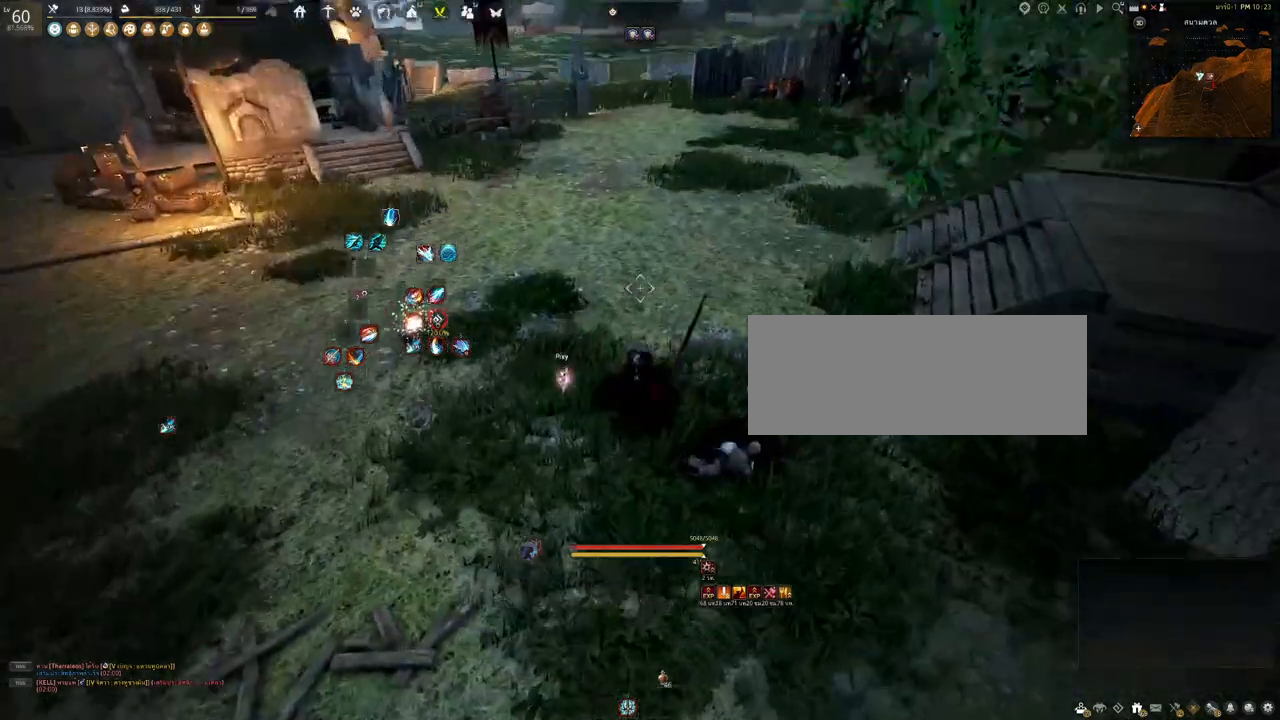
{"keys": ["a", "w"], "mouse": [], "events": []}
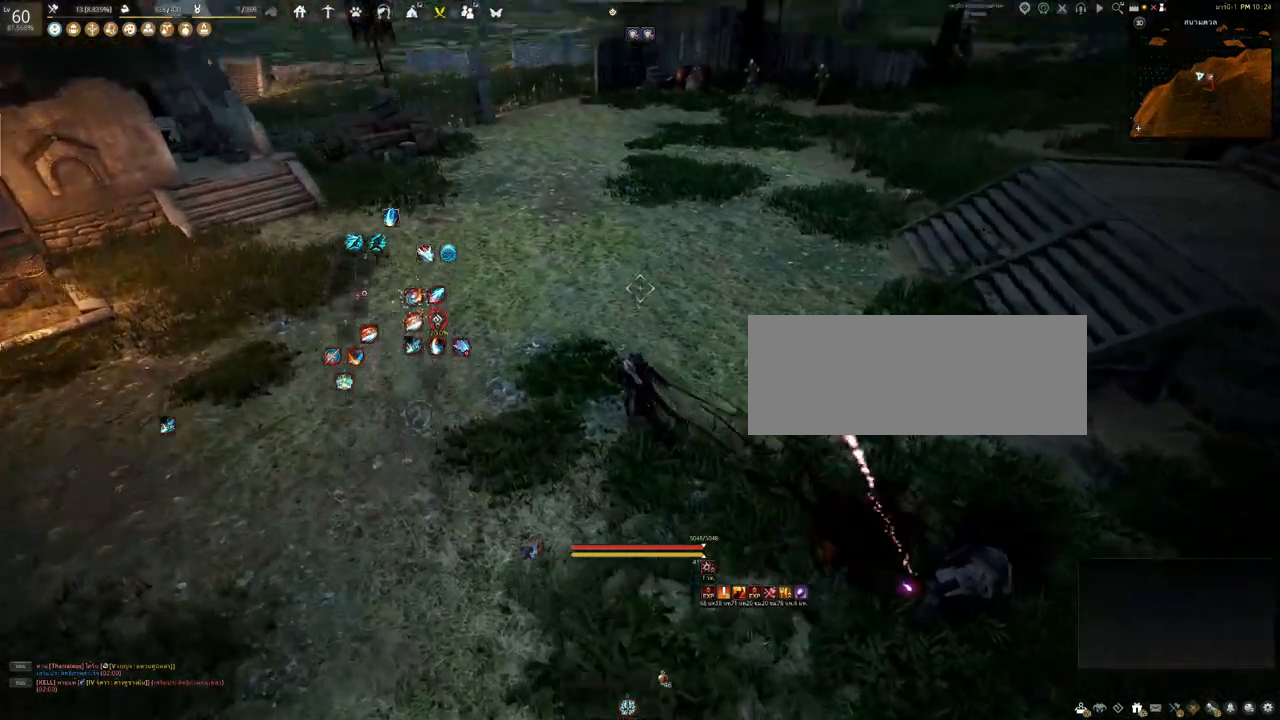
{"keys": ["s"], "mouse": ["left"], "events": [[17, "a", "up"], [33, "w", "up"], [200, "s", "down"], [283, "mouse_left", "down"]]}